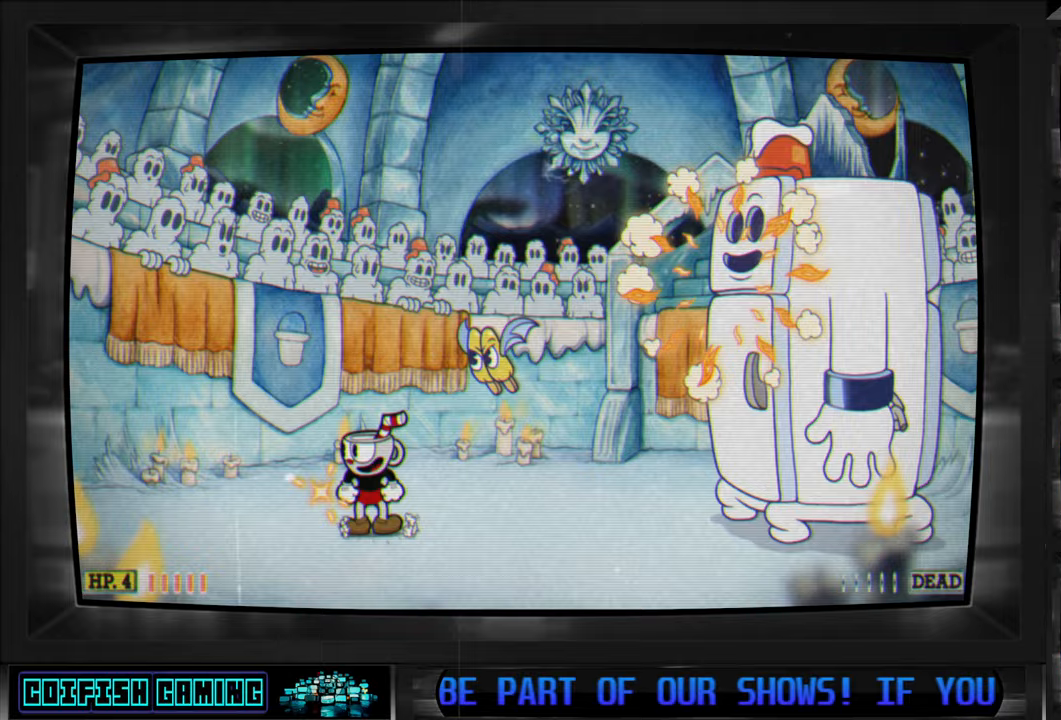
Gameplay with a controller (Xbox layout); each line is a JSON object with the inputs held at the frame after it. "events" lists button and stick changes between this image and that frame as [ms after this image, input, new state], when the widget could be followed in between.
{"buttons": ["X"], "left_stick": "center", "right_stick": "center", "events": [[83, "DPAD_LEFT", "up"], [250, "DPAD_RIGHT", "down"], [383, "DPAD_RIGHT", "up"]]}
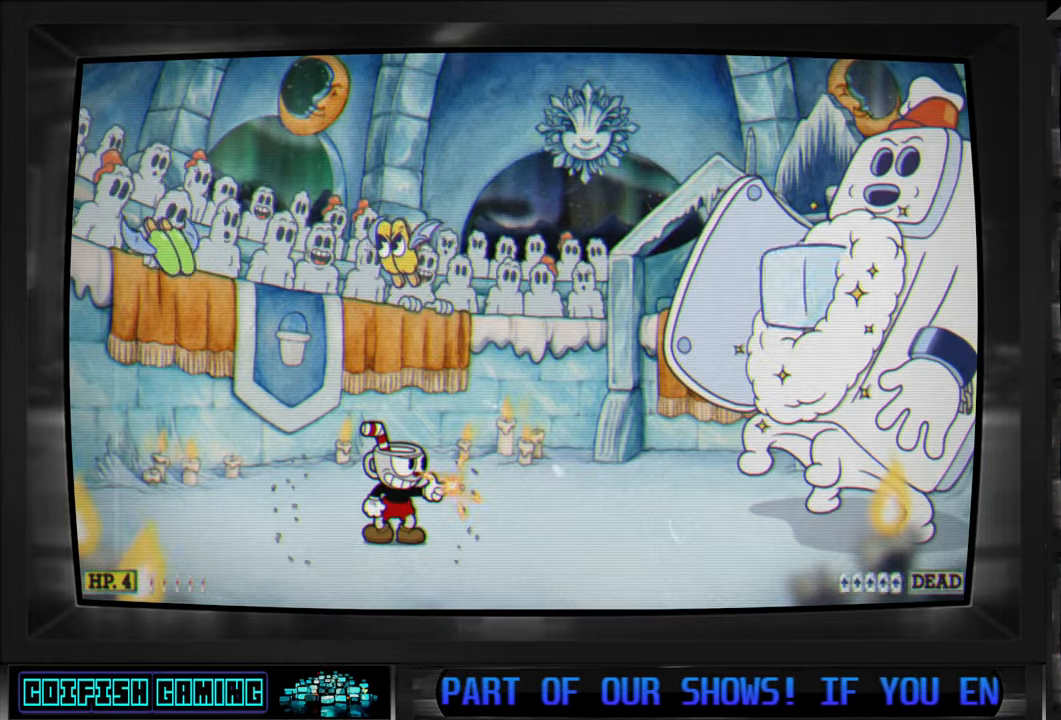
{"buttons": ["X"], "left_stick": "center", "right_stick": "center", "events": [[83, "DPAD_RIGHT", "down"], [250, "DPAD_RIGHT", "up"]]}
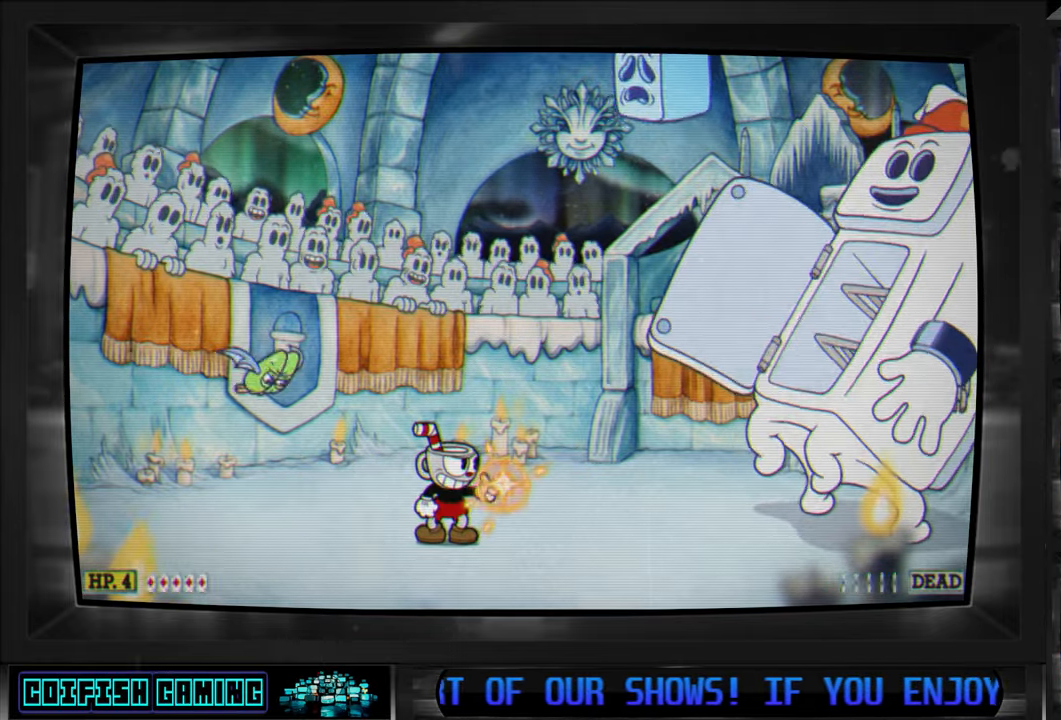
{"buttons": ["X", "DPAD_RIGHT"], "left_stick": "center", "right_stick": "center", "events": [[50, "DPAD_RIGHT", "down"], [167, "X", "up"], [200, "DPAD_RIGHT", "up"], [267, "X", "down"], [383, "DPAD_RIGHT", "down"]]}
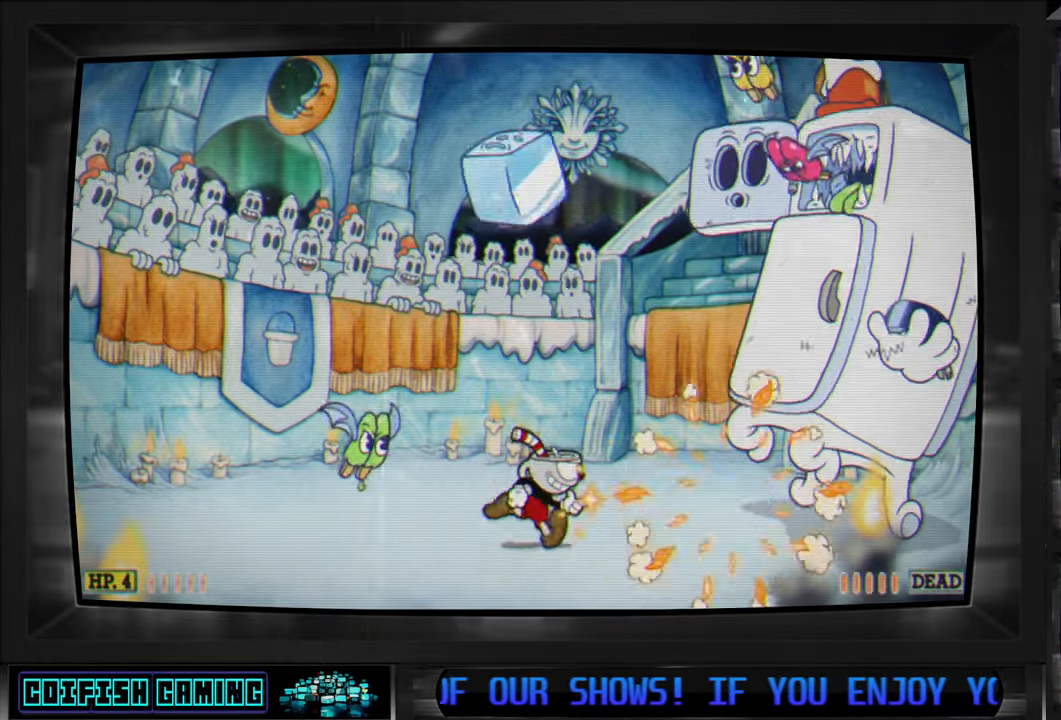
{"buttons": ["X"], "left_stick": "center", "right_stick": "center", "events": [[150, "DPAD_RIGHT", "up"], [283, "DPAD_RIGHT", "down"], [333, "DPAD_RIGHT", "up"]]}
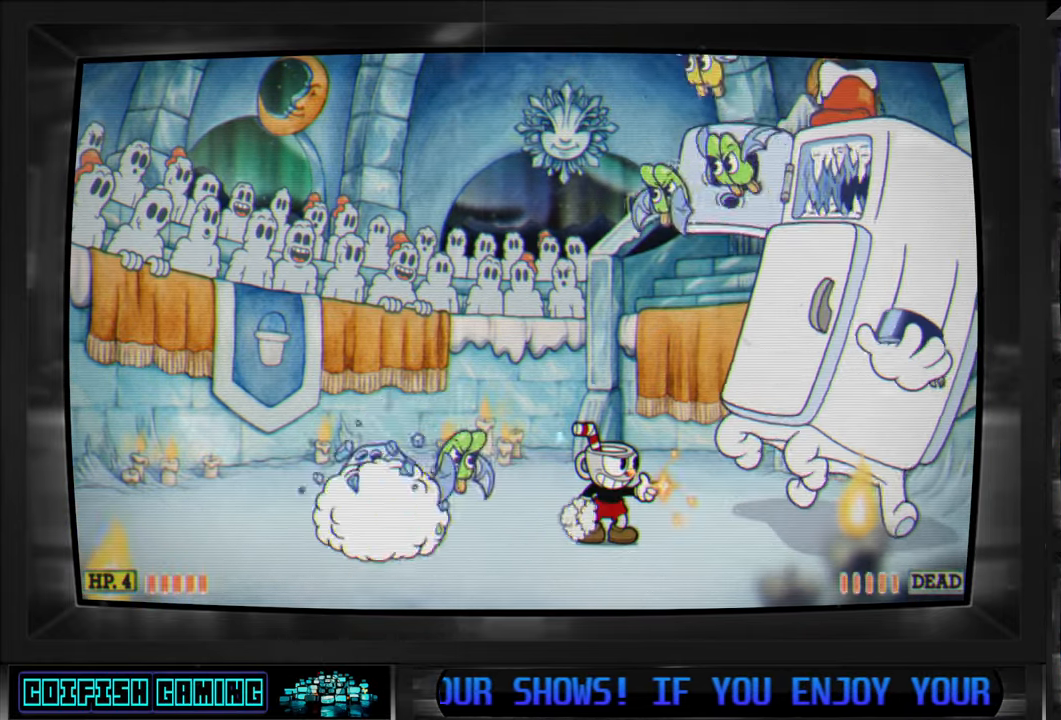
{"buttons": ["A", "X", "DPAD_RIGHT"], "left_stick": "center", "right_stick": "center", "events": [[300, "DPAD_LEFT", "down"], [417, "DPAD_DOWN", "down"], [433, "DPAD_LEFT", "up"], [450, "DPAD_DOWN", "up"], [450, "DPAD_RIGHT", "down"], [483, "A", "down"]]}
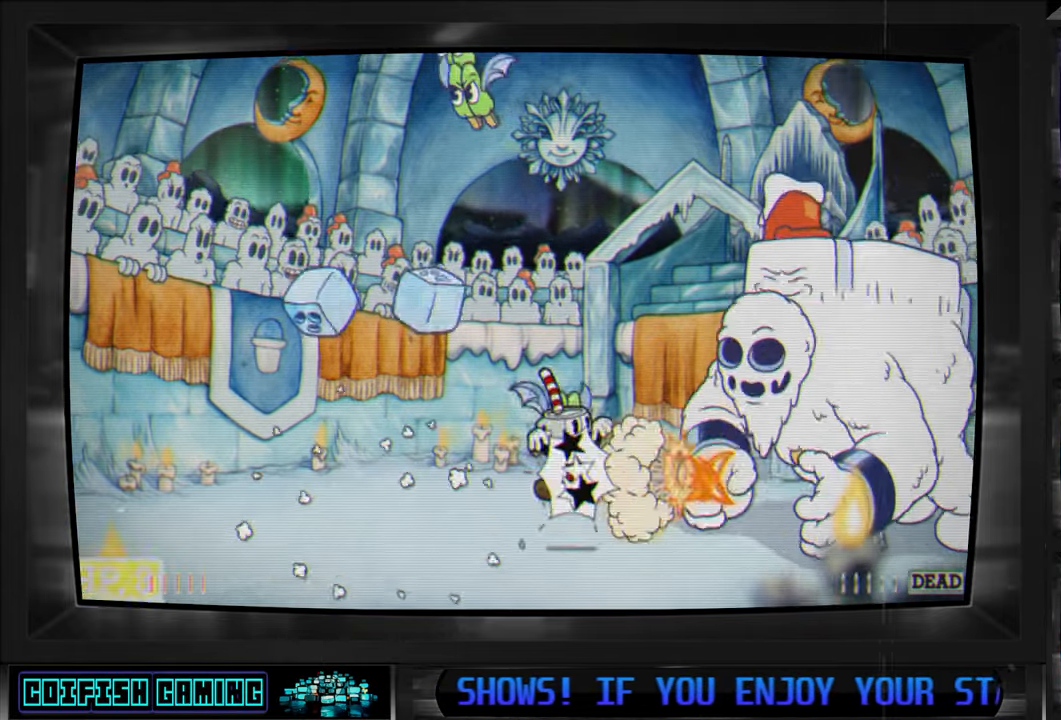
{"buttons": ["X", "DPAD_LEFT"], "left_stick": "center", "right_stick": "center", "events": [[100, "A", "up"], [150, "DPAD_RIGHT", "up"], [217, "DPAD_LEFT", "down"]]}
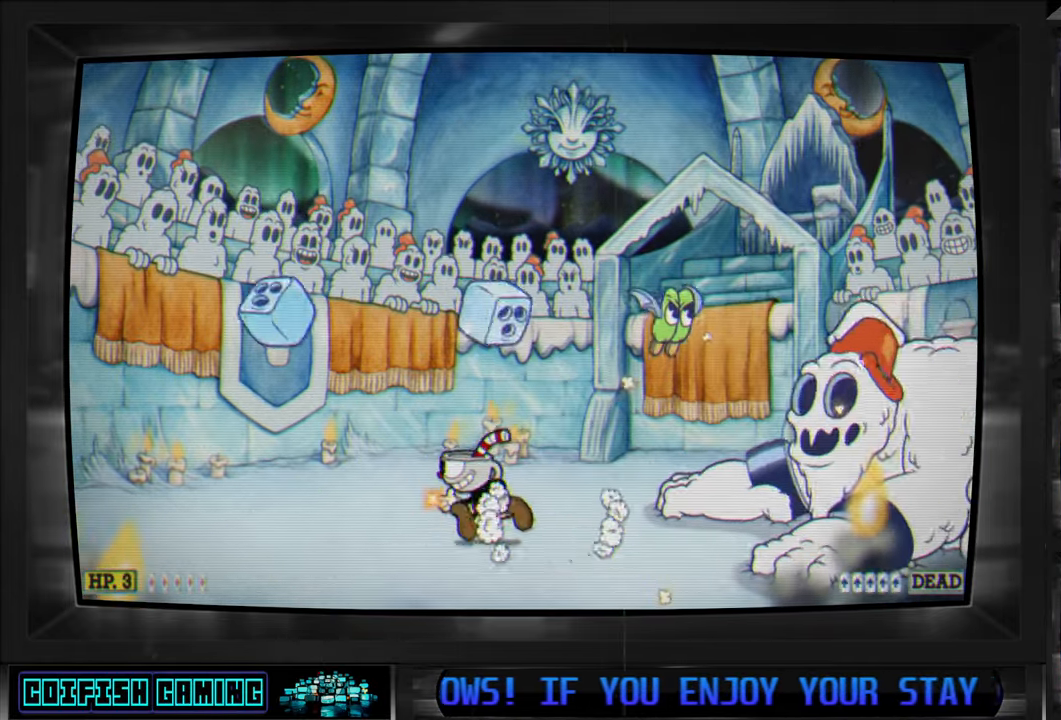
{"buttons": ["X"], "left_stick": "center", "right_stick": "center", "events": [[283, "DPAD_LEFT", "up"], [383, "DPAD_RIGHT", "down"], [467, "DPAD_RIGHT", "up"]]}
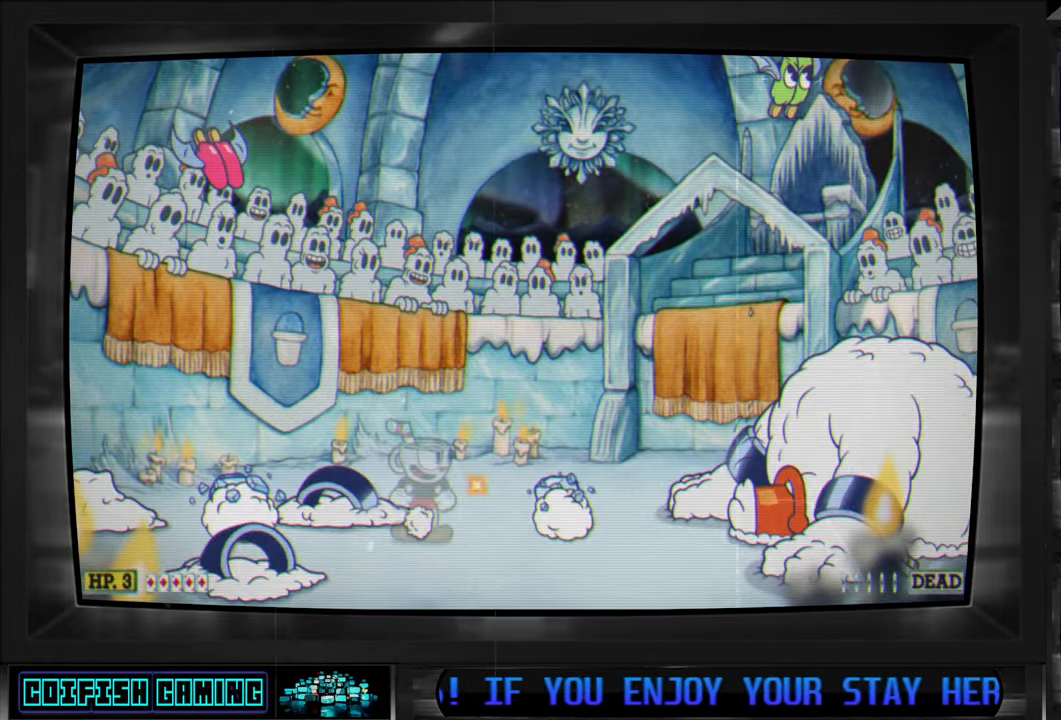
{"buttons": ["X", "DPAD_RIGHT"], "left_stick": "center", "right_stick": "center", "events": [[400, "DPAD_RIGHT", "down"]]}
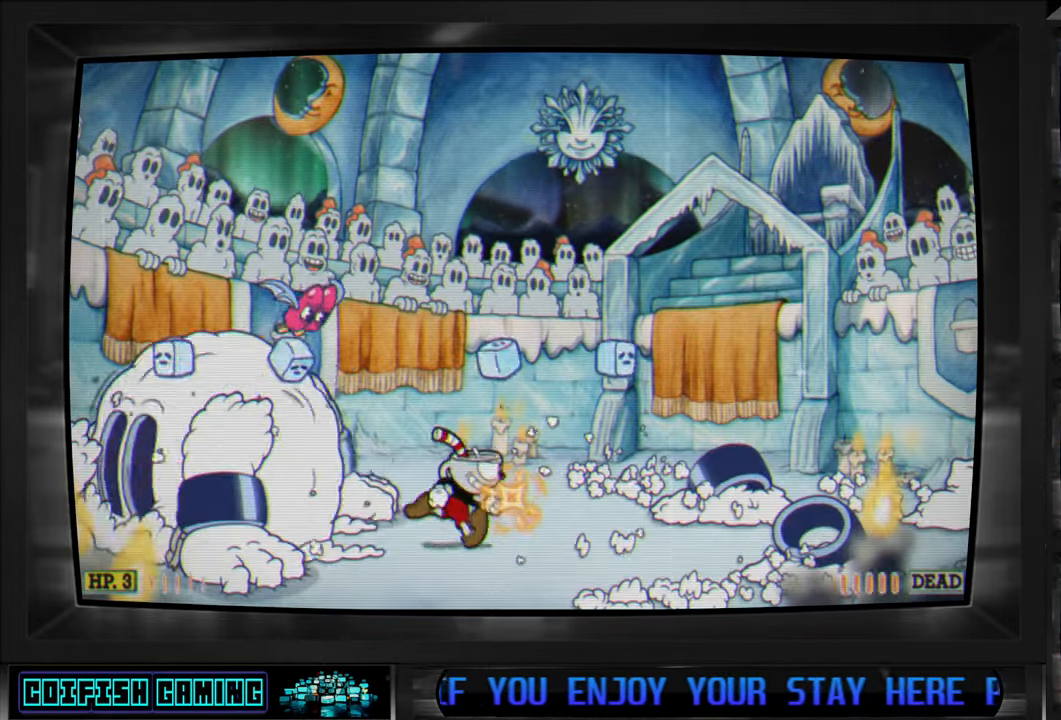
{"buttons": ["X", "DPAD_LEFT"], "left_stick": "center", "right_stick": "center", "events": [[367, "DPAD_RIGHT", "up"], [417, "DPAD_LEFT", "down"]]}
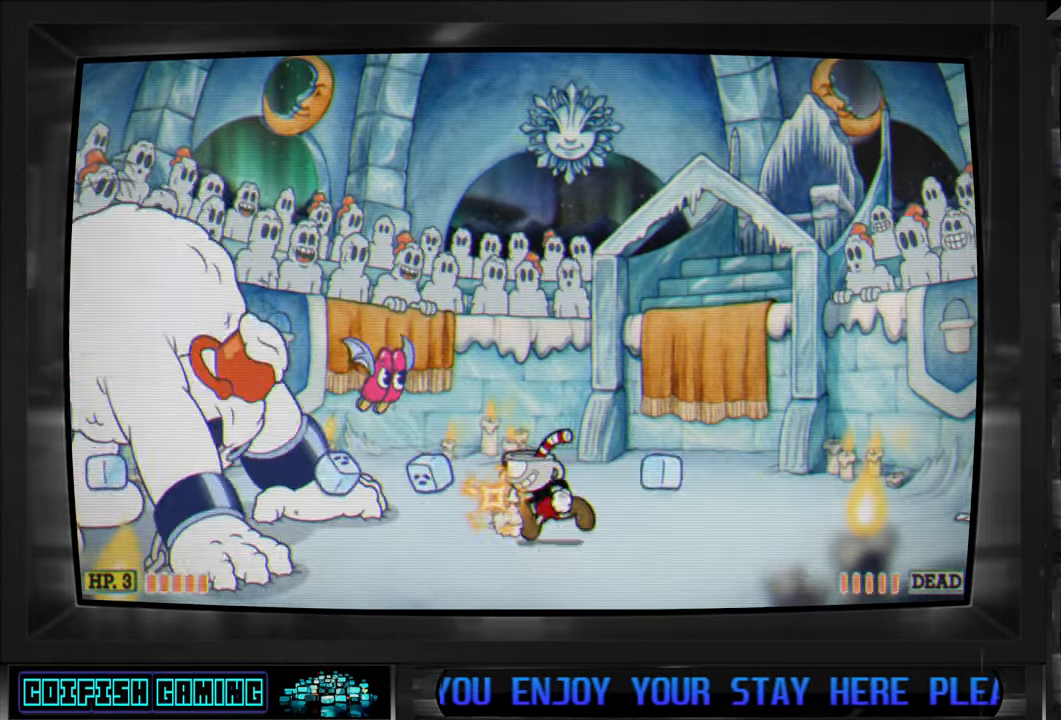
{"buttons": ["X"], "left_stick": "center", "right_stick": "center", "events": [[50, "DPAD_LEFT", "up"], [50, "X", "up"], [117, "X", "down"], [167, "DPAD_RIGHT", "down"], [367, "DPAD_RIGHT", "up"]]}
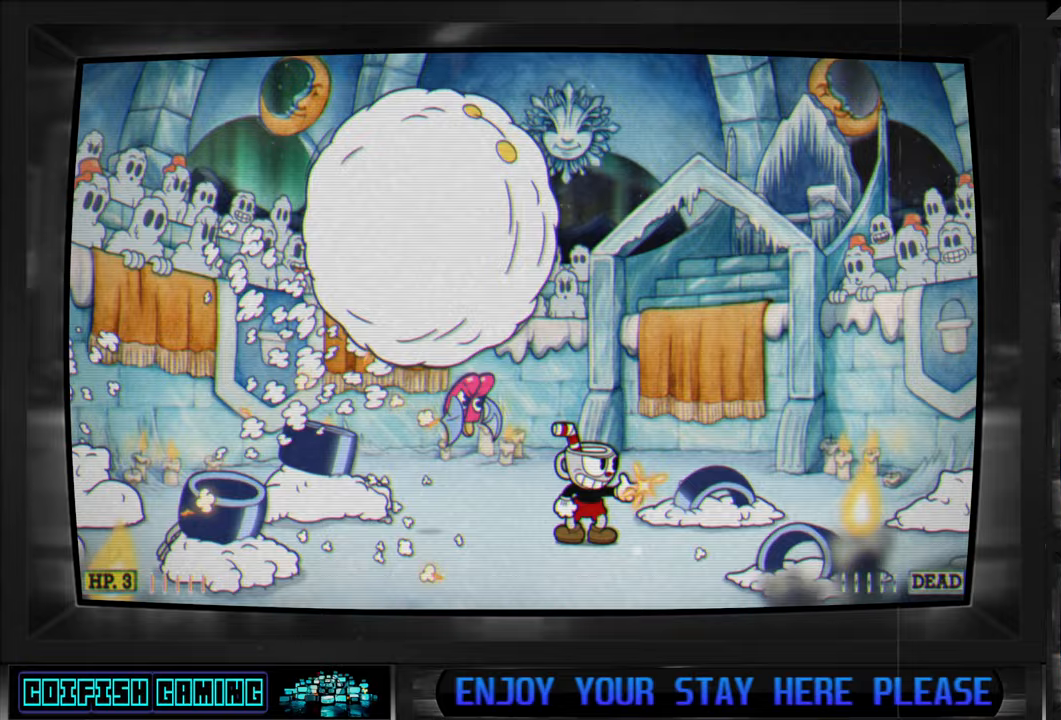
{"buttons": ["X"], "left_stick": "center", "right_stick": "center", "events": [[83, "DPAD_DOWN", "down"], [100, "DPAD_RIGHT", "down"], [133, "DPAD_DOWN", "up"], [167, "DPAD_RIGHT", "up"], [333, "DPAD_RIGHT", "down"], [467, "DPAD_RIGHT", "up"]]}
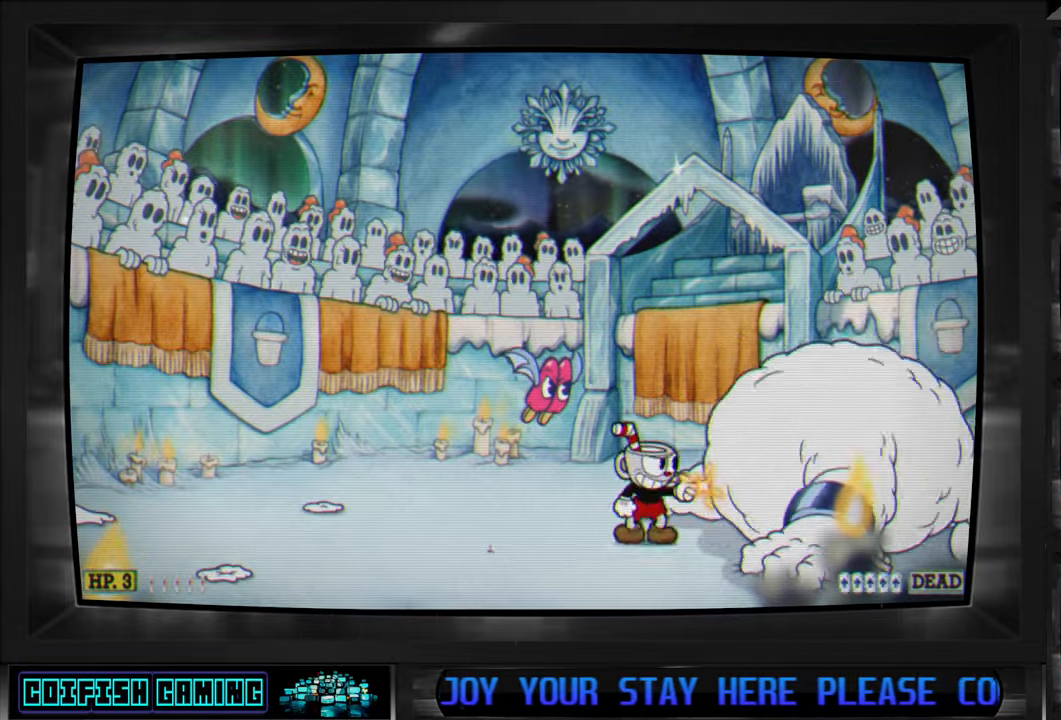
{"buttons": ["Y", "DPAD_LEFT"], "left_stick": "center", "right_stick": "center", "events": [[33, "A", "down"], [183, "A", "up"], [183, "DPAD_RIGHT", "down"], [200, "DPAD_RIGHT", "up"], [350, "X", "up"], [417, "DPAD_LEFT", "down"], [417, "Y", "down"]]}
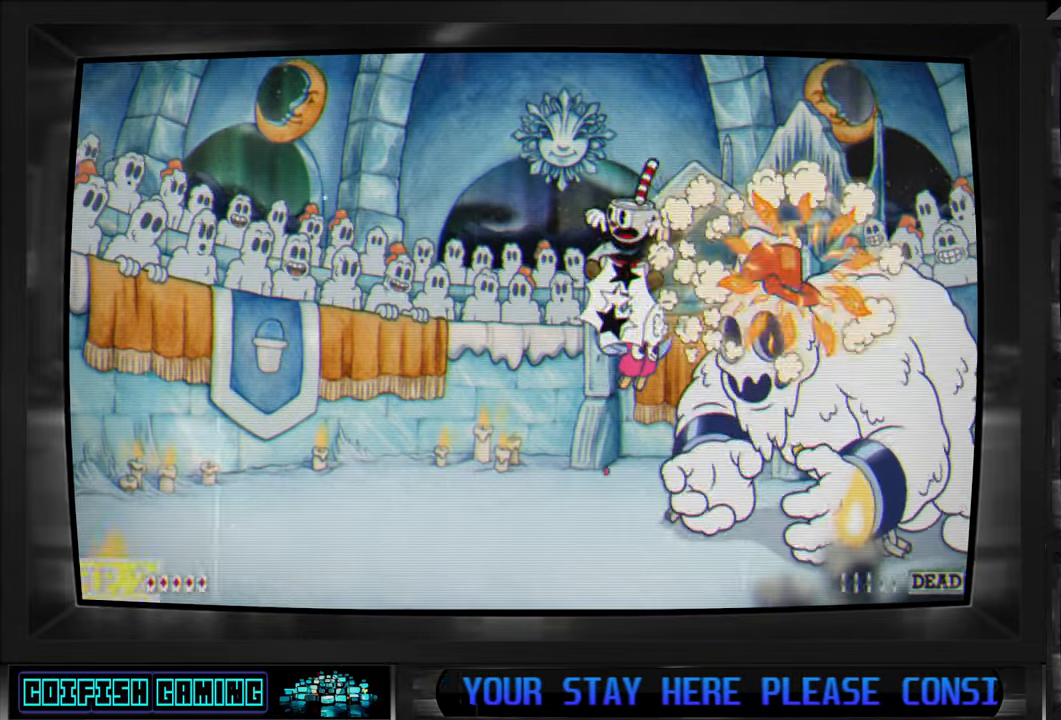
{"buttons": ["X", "DPAD_LEFT"], "left_stick": "center", "right_stick": "center", "events": [[17, "DPAD_DOWN", "down"], [33, "DPAD_DOWN", "up"], [117, "Y", "up"], [233, "X", "down"]]}
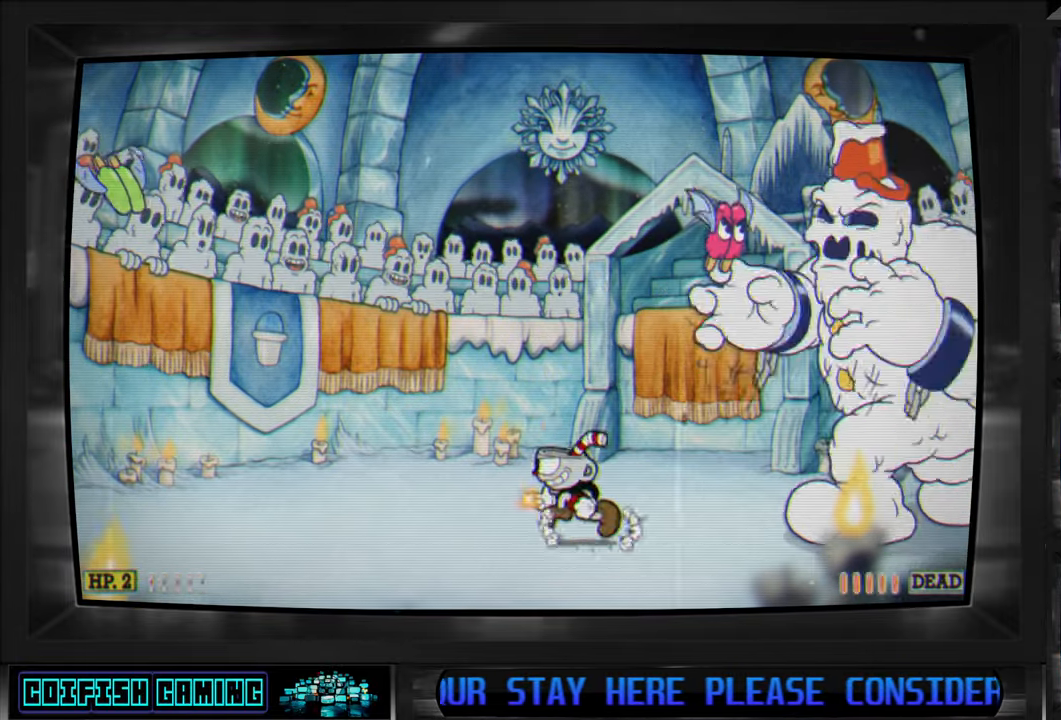
{"buttons": ["X", "DPAD_LEFT"], "left_stick": "center", "right_stick": "center", "events": []}
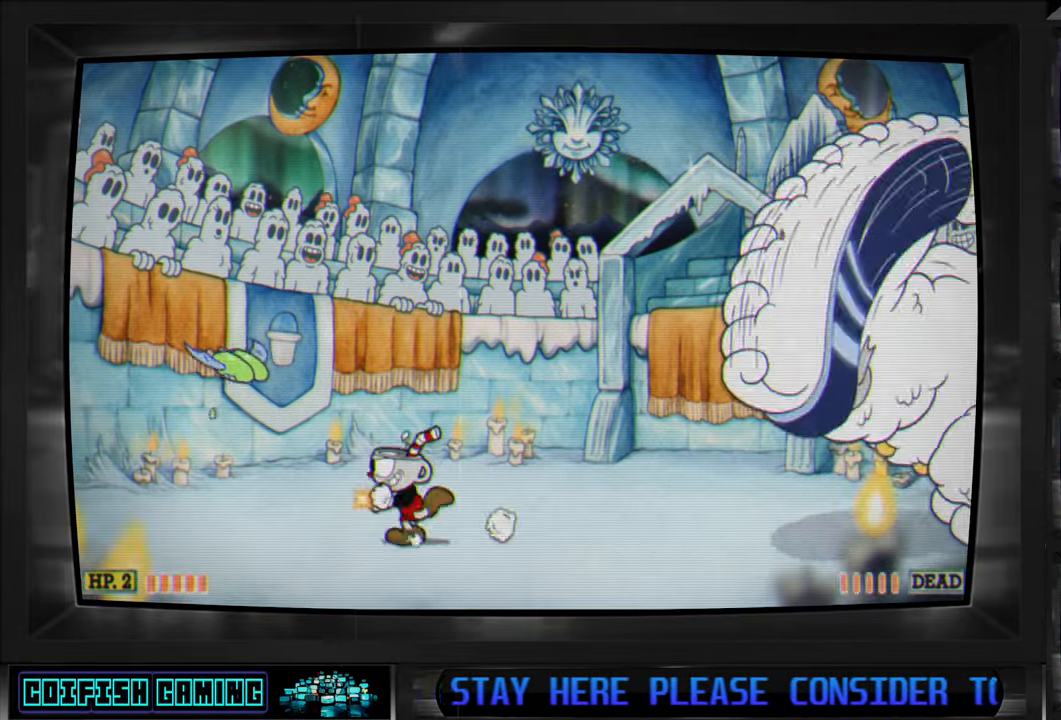
{"buttons": ["X"], "left_stick": "center", "right_stick": "center", "events": [[17, "DPAD_LEFT", "up"], [117, "DPAD_RIGHT", "down"], [283, "DPAD_RIGHT", "up"], [383, "X", "up"], [500, "X", "down"]]}
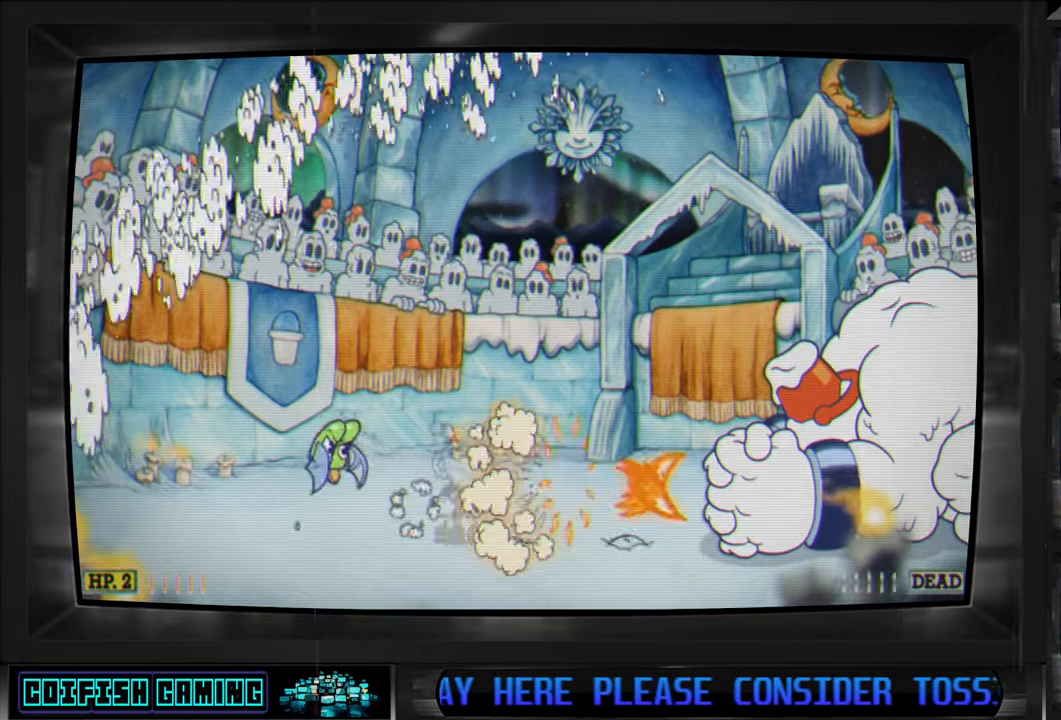
{"buttons": ["A", "X", "DPAD_LEFT"], "left_stick": "center", "right_stick": "center", "events": [[50, "DPAD_RIGHT", "down"], [183, "DPAD_RIGHT", "up"], [300, "A", "down"], [333, "DPAD_LEFT", "down"]]}
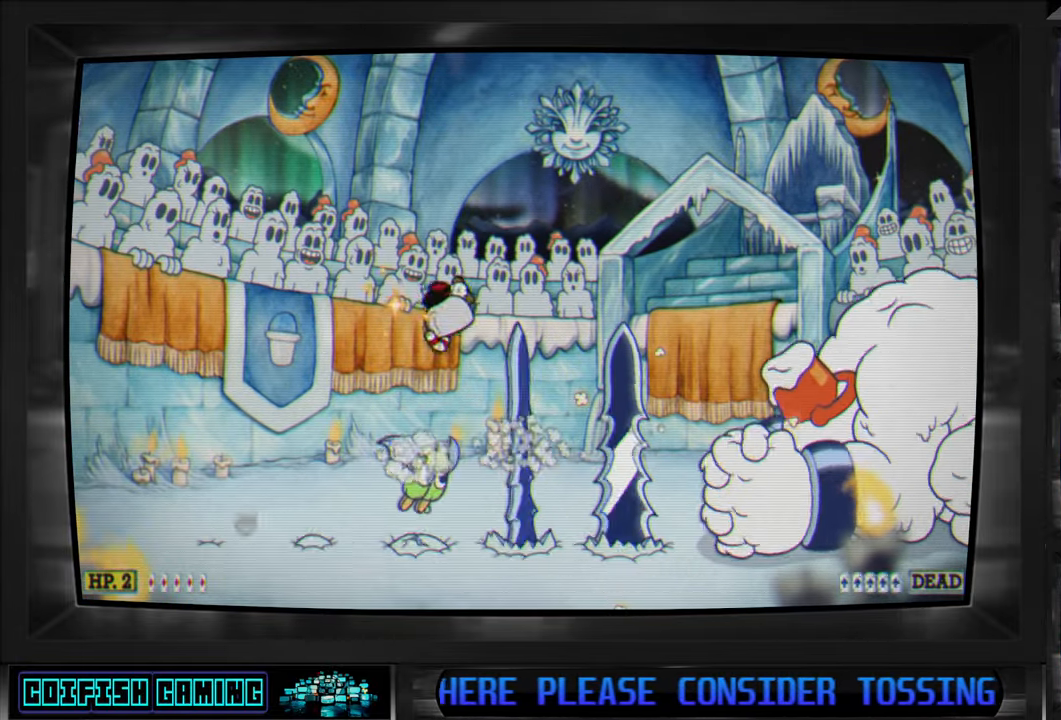
{"buttons": ["DPAD_RIGHT"], "left_stick": "center", "right_stick": "center", "events": [[33, "A", "up"], [200, "X", "up"], [233, "B", "down"], [383, "B", "up"], [383, "DPAD_LEFT", "up"], [400, "DPAD_RIGHT", "down"]]}
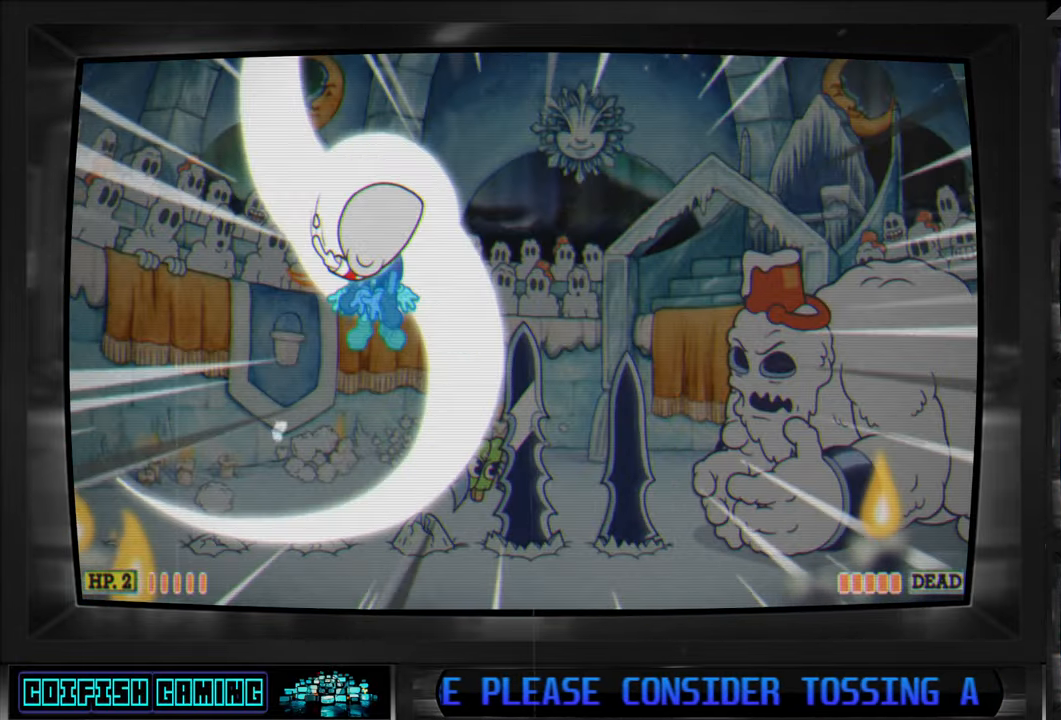
{"buttons": ["X", "DPAD_RIGHT"], "left_stick": "center", "right_stick": "center", "events": [[83, "X", "down"]]}
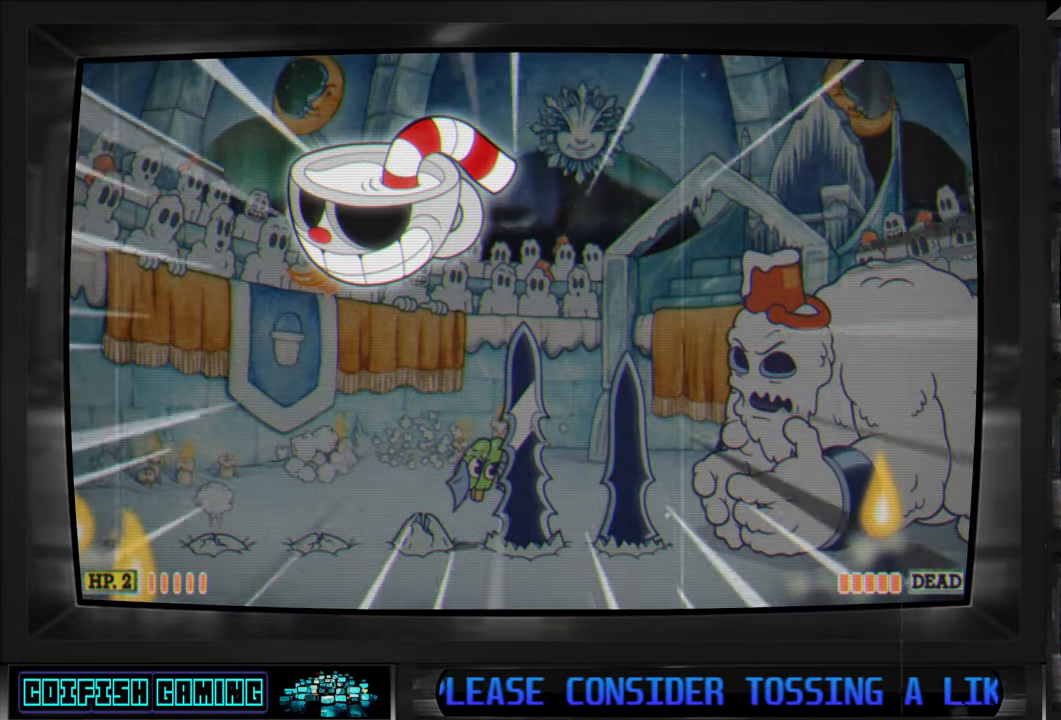
{"buttons": ["X", "DPAD_RIGHT"], "left_stick": "center", "right_stick": "center", "events": []}
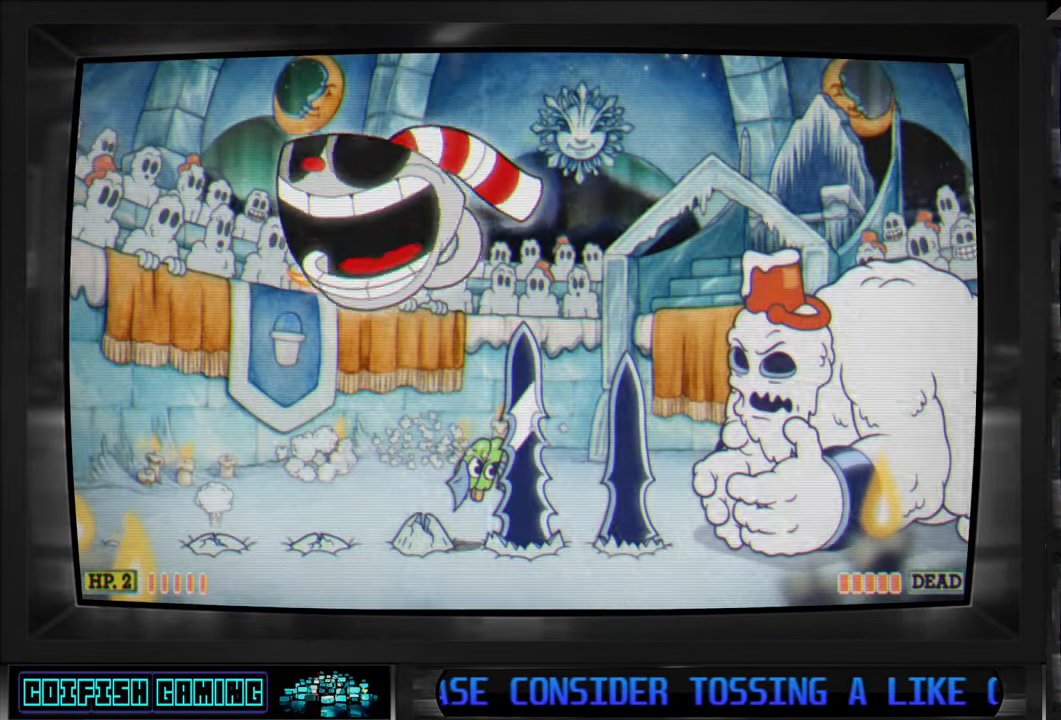
{"buttons": ["X"], "left_stick": "center", "right_stick": "center", "events": [[500, "DPAD_RIGHT", "up"]]}
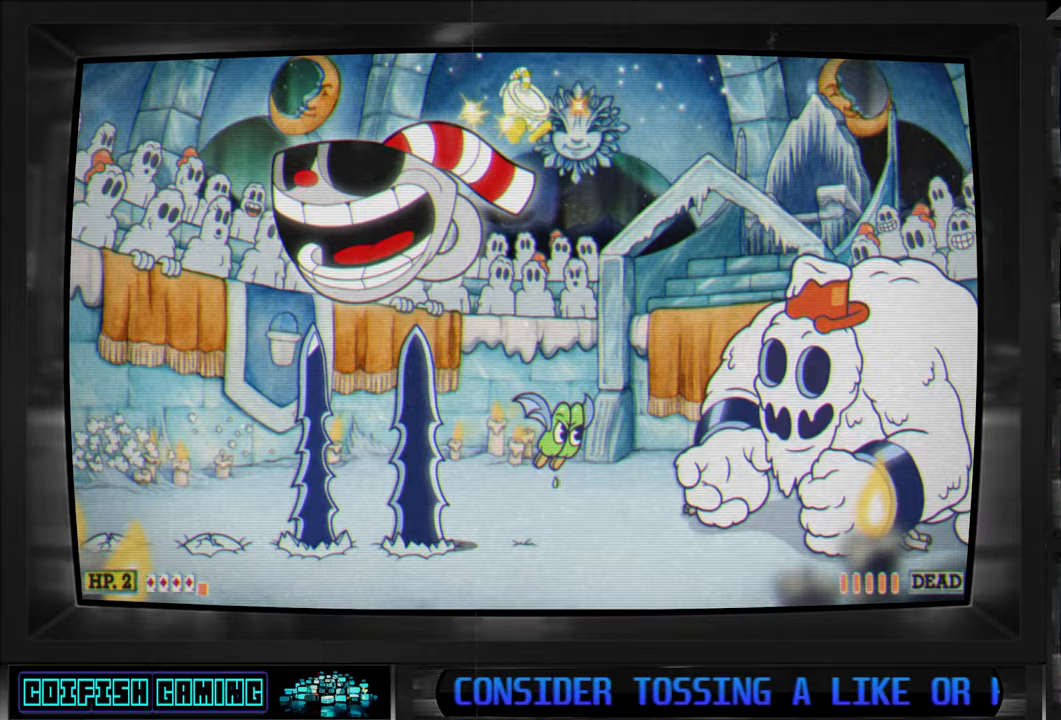
{"buttons": ["X"], "left_stick": "center", "right_stick": "center", "events": []}
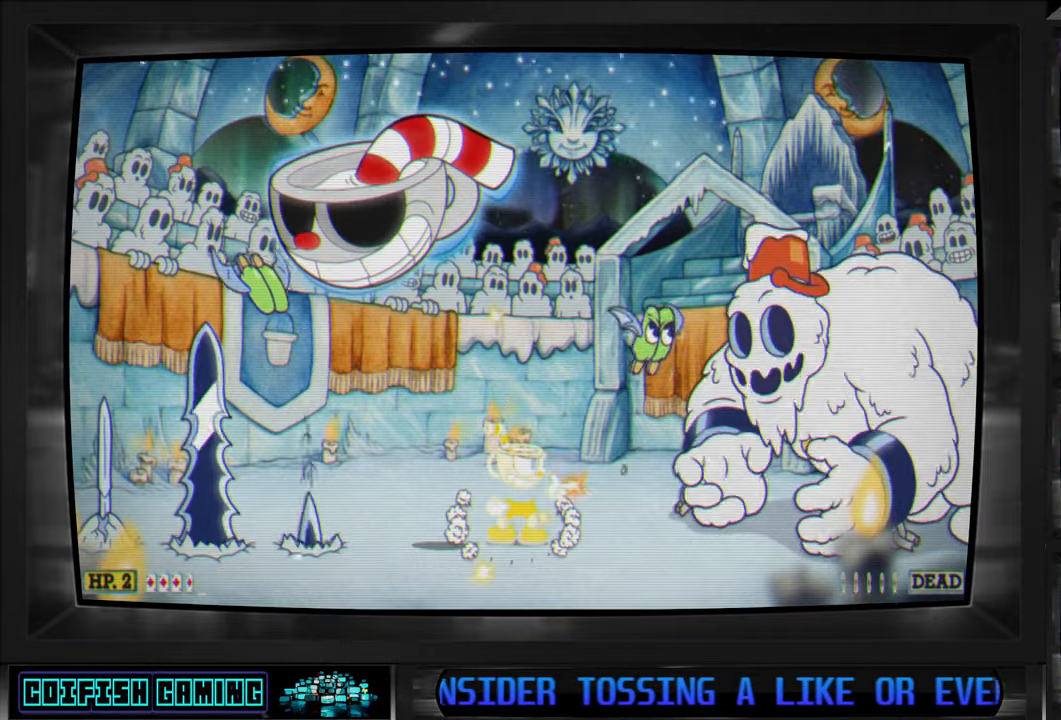
{"buttons": ["X"], "left_stick": "center", "right_stick": "center", "events": [[250, "A", "down"], [267, "A", "up"], [267, "X", "up"], [333, "X", "down"]]}
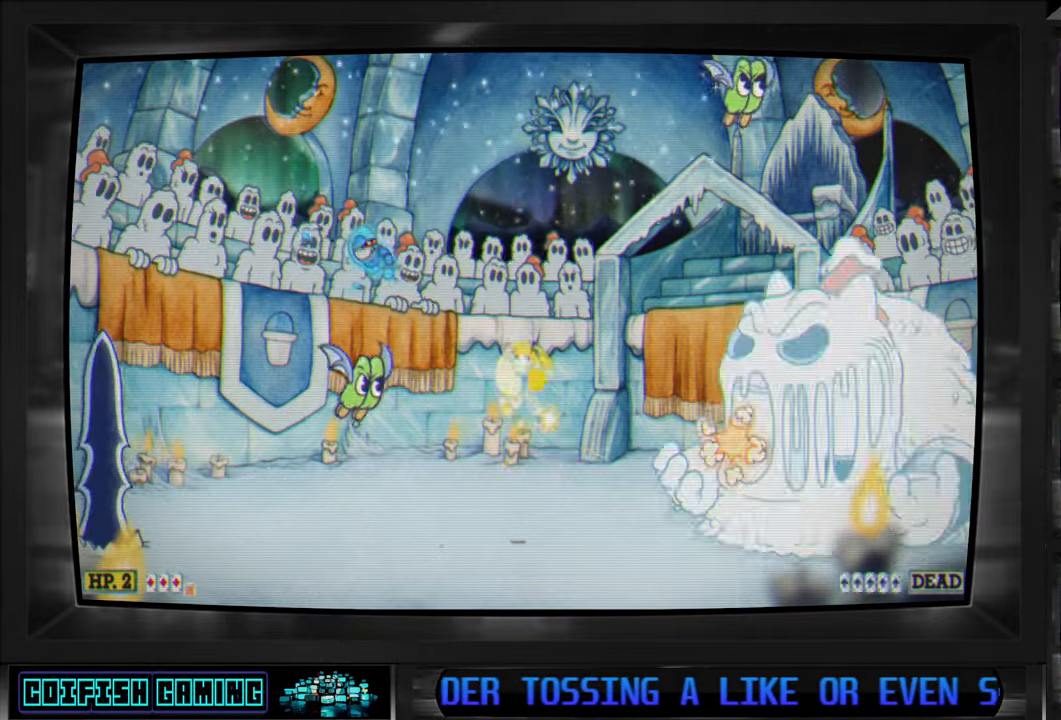
{"buttons": ["X", "DPAD_RIGHT"], "left_stick": "center", "right_stick": "center", "events": [[433, "DPAD_RIGHT", "down"]]}
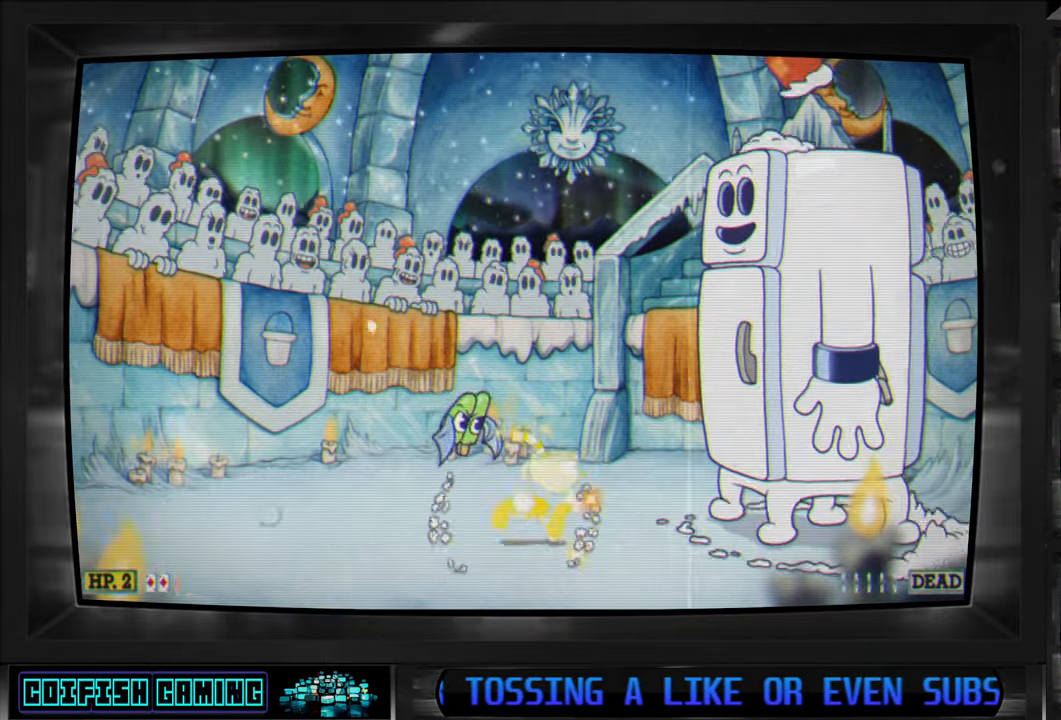
{"buttons": ["X", "DPAD_LEFT"], "left_stick": "center", "right_stick": "center", "events": [[83, "DPAD_RIGHT", "up"], [167, "A", "down"], [267, "DPAD_LEFT", "down"], [433, "A", "up"]]}
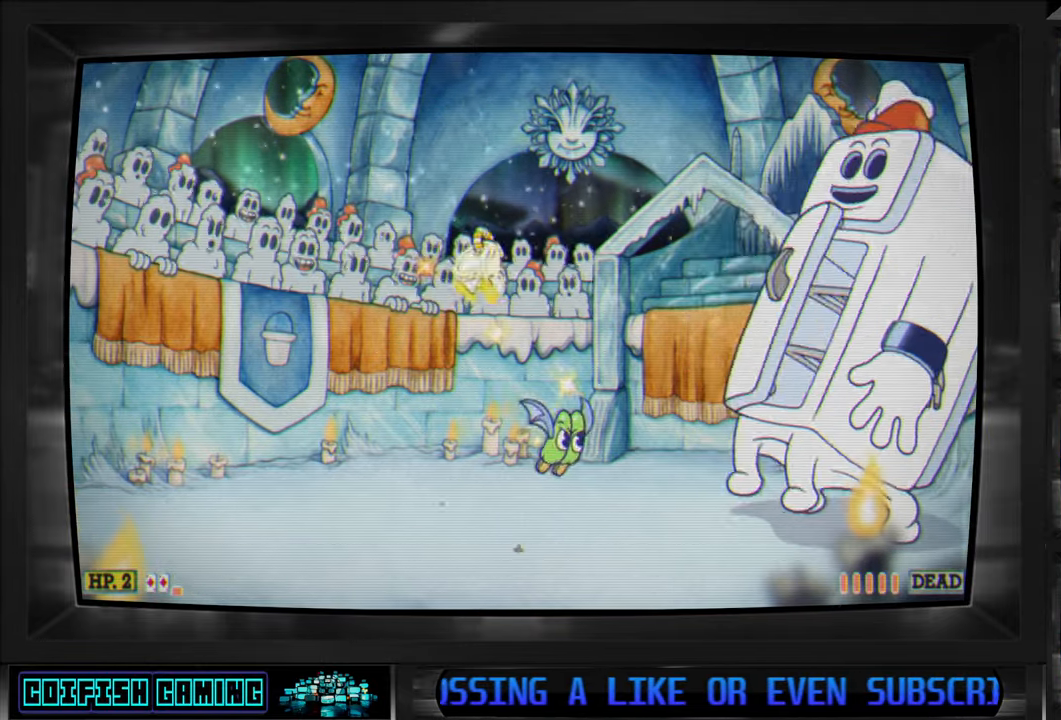
{"buttons": ["A", "X", "DPAD_RIGHT"], "left_stick": "center", "right_stick": "center", "events": [[367, "DPAD_LEFT", "up"], [400, "DPAD_RIGHT", "down"], [417, "A", "down"]]}
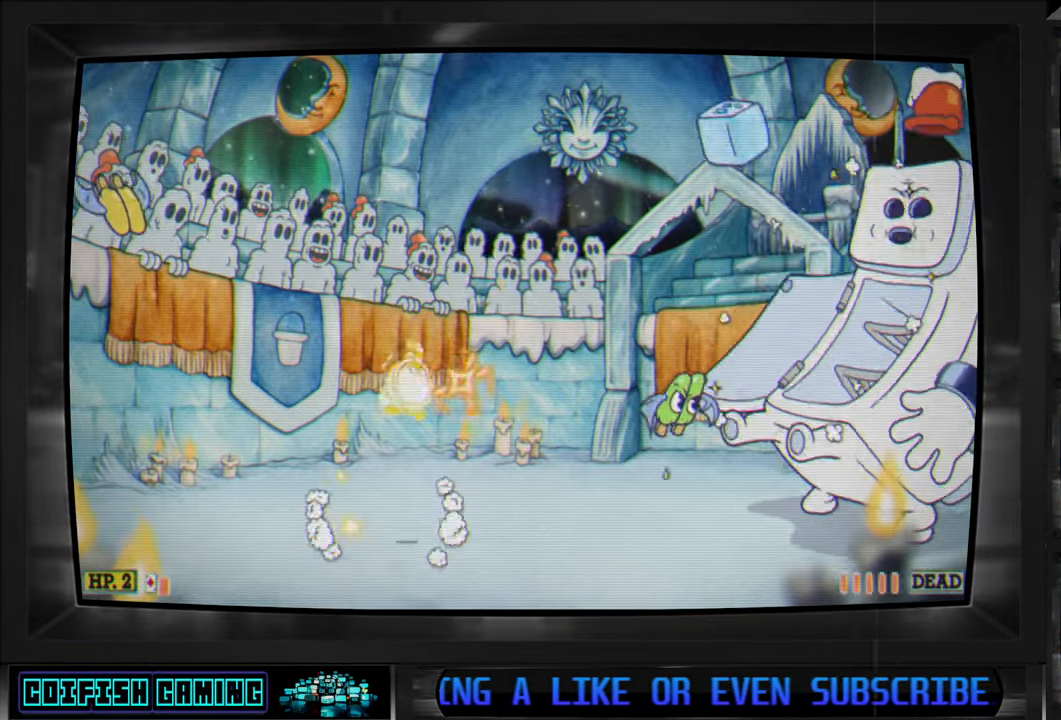
{"buttons": ["X"], "left_stick": "center", "right_stick": "center", "events": [[150, "A", "up"], [150, "X", "up"], [183, "DPAD_RIGHT", "up"], [233, "X", "down"]]}
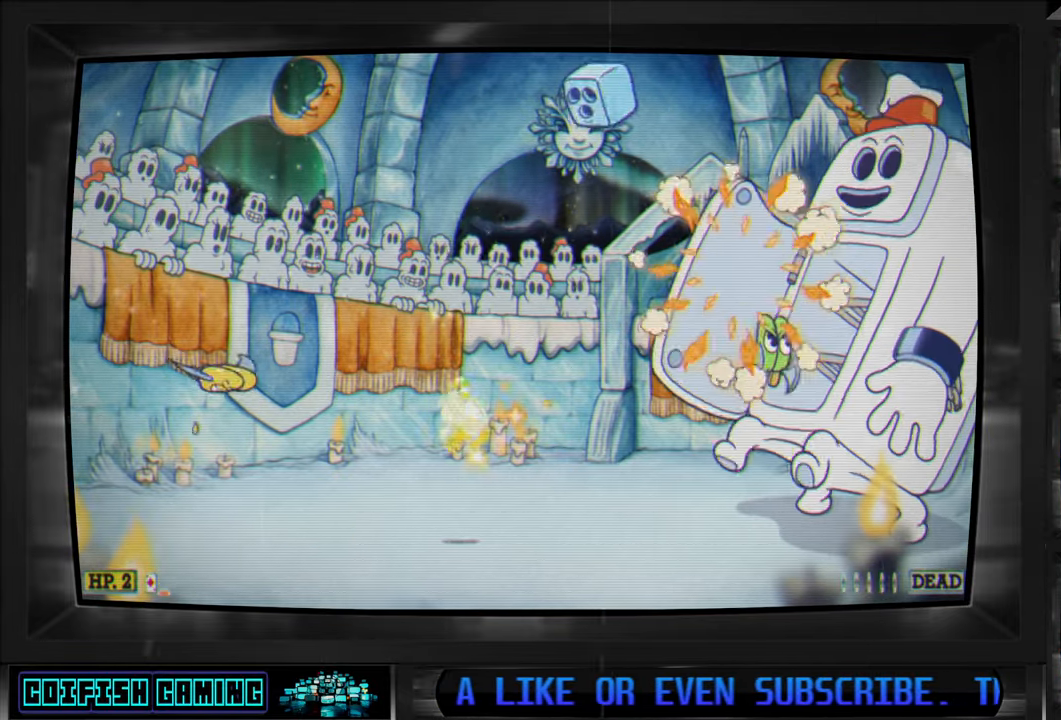
{"buttons": ["X"], "left_stick": "center", "right_stick": "center", "events": [[133, "DPAD_RIGHT", "down"], [467, "DPAD_RIGHT", "up"]]}
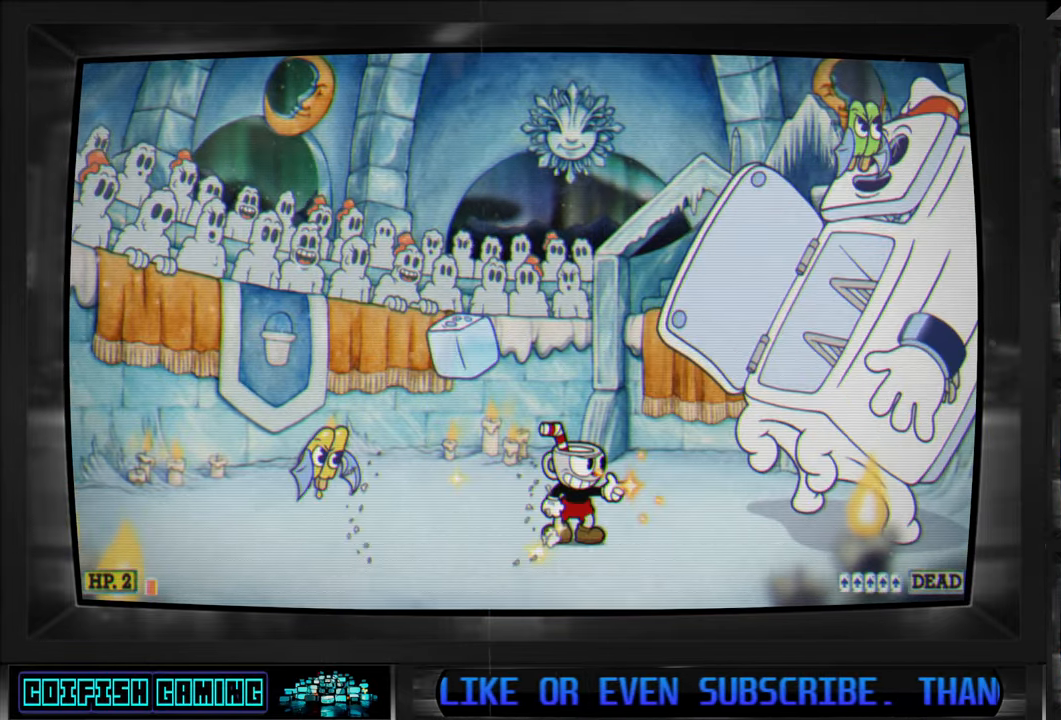
{"buttons": ["X"], "left_stick": "center", "right_stick": "center", "events": []}
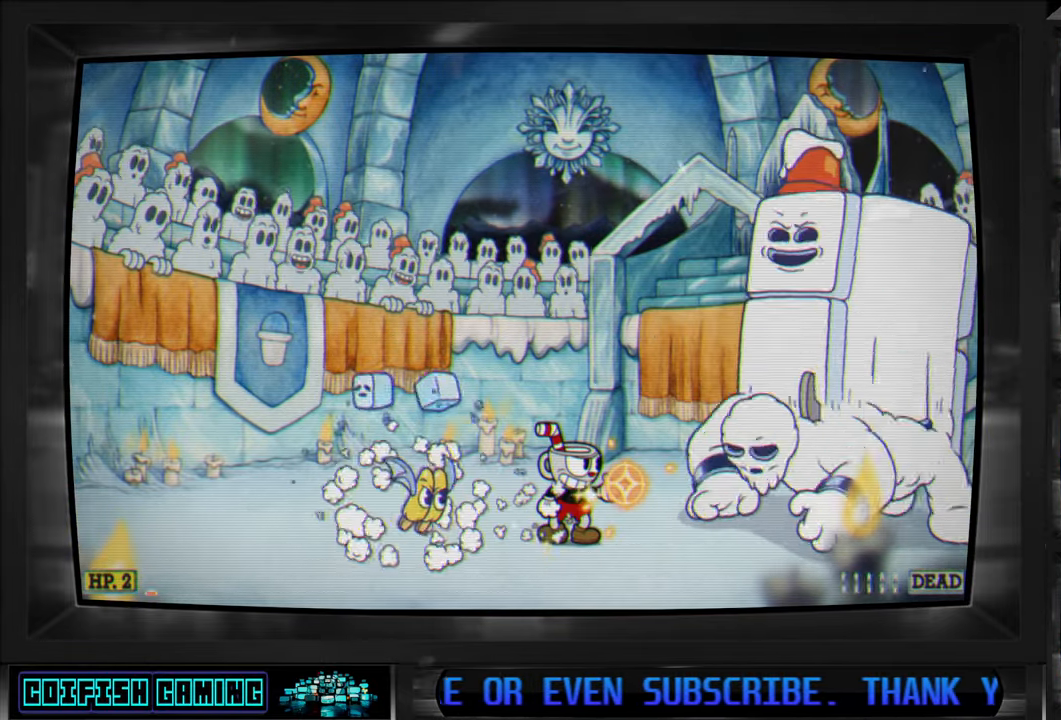
{"buttons": ["A", "X"], "left_stick": "center", "right_stick": "center", "events": [[67, "DPAD_LEFT", "down"], [167, "DPAD_DOWN", "down"], [200, "DPAD_LEFT", "up"], [200, "DPAD_RIGHT", "down"], [217, "DPAD_DOWN", "up"], [500, "A", "down"], [500, "DPAD_RIGHT", "up"]]}